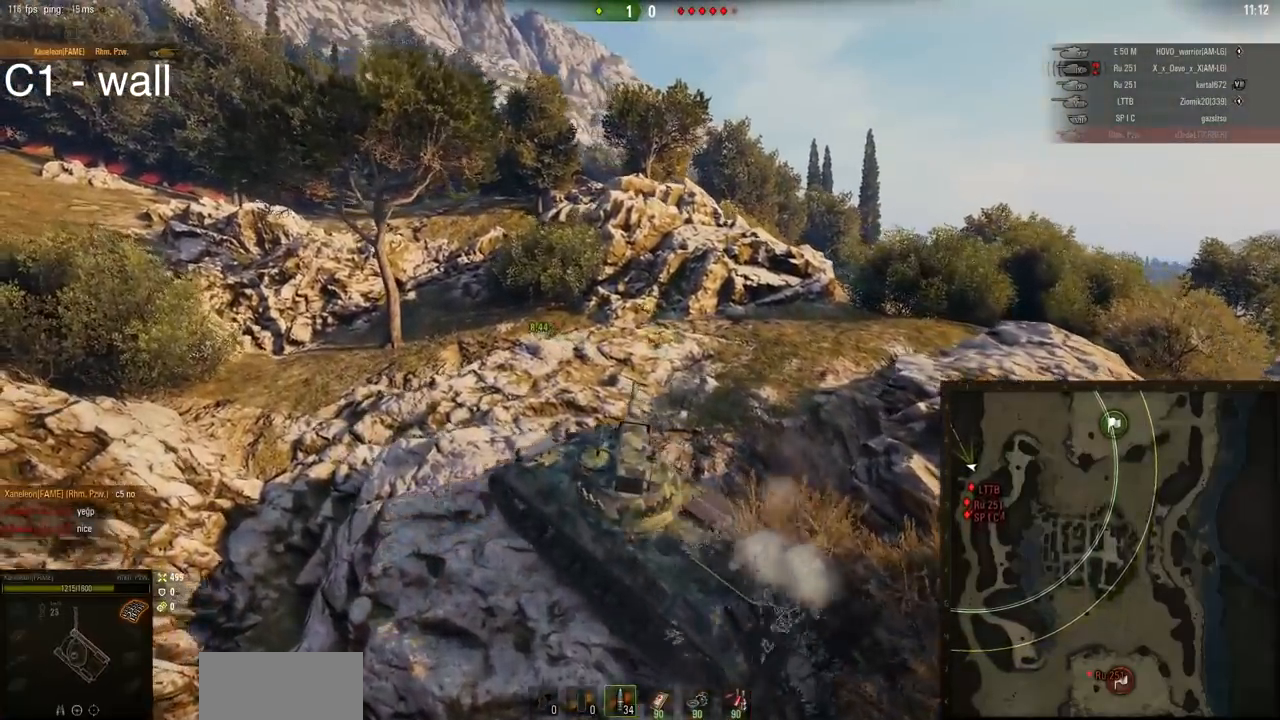
Gameplay with keyboard and mouse; each line is a JSON object with the keys and mouse buttons held at the frame after it. "events" lists presses ("down") and releases ("up") of "a", "d", "s", "w", "mouse_left" and "mouse_right" between this image and that frame as [ms after this image, input, new state], when the widget could be followed in between. "mouse_left", "mouse_right" = the "left", "right" buttons of the "mouse" list. No other keys are recorded. Mouse movement is not recorded. Not read: mouse_wheel.
{"keys": ["a", "w"], "mouse": [], "events": [[200, "w", "down"], [300, "d", "up"], [334, "a", "down"]]}
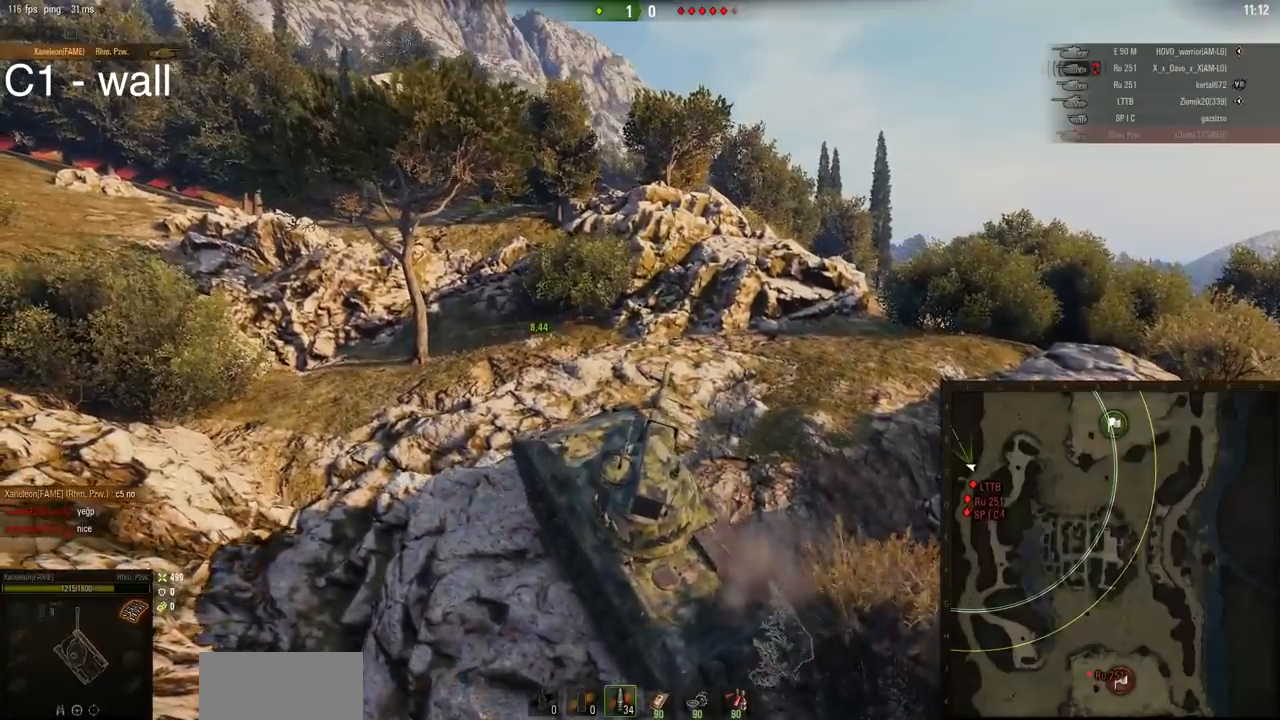
{"keys": ["a"], "mouse": [], "events": [[134, "w", "up"]]}
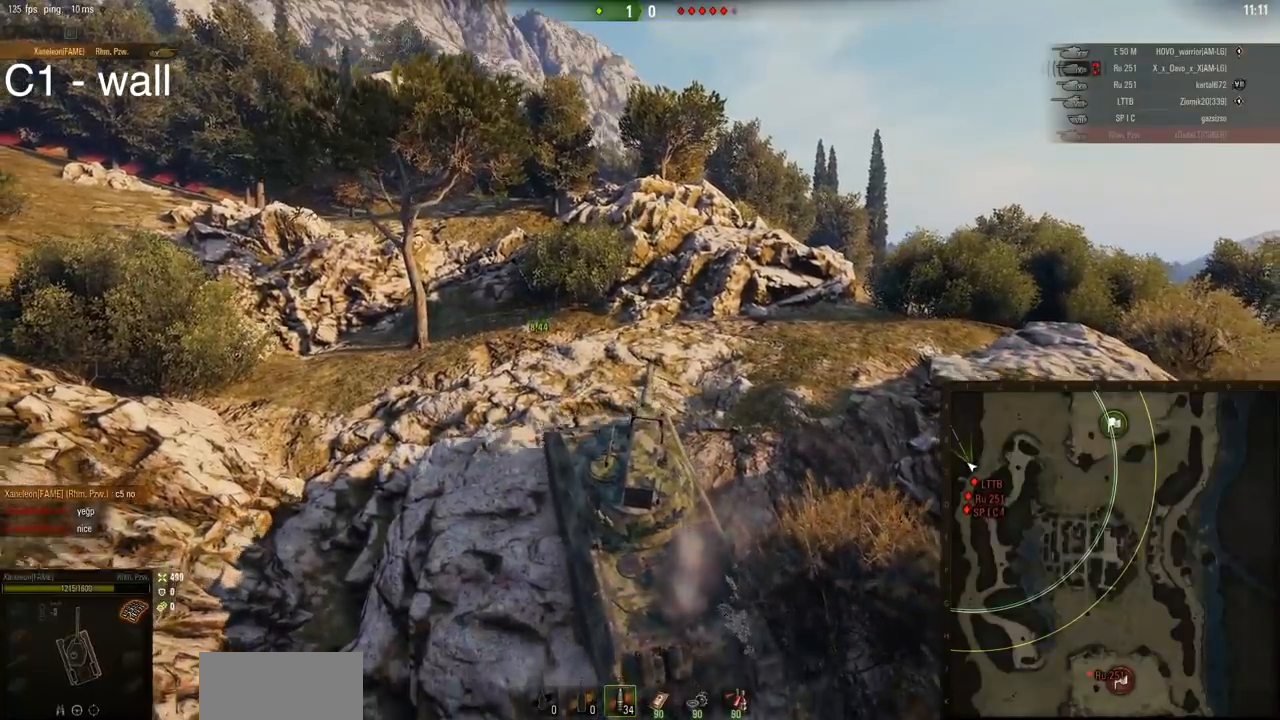
{"keys": ["a"], "mouse": [], "events": []}
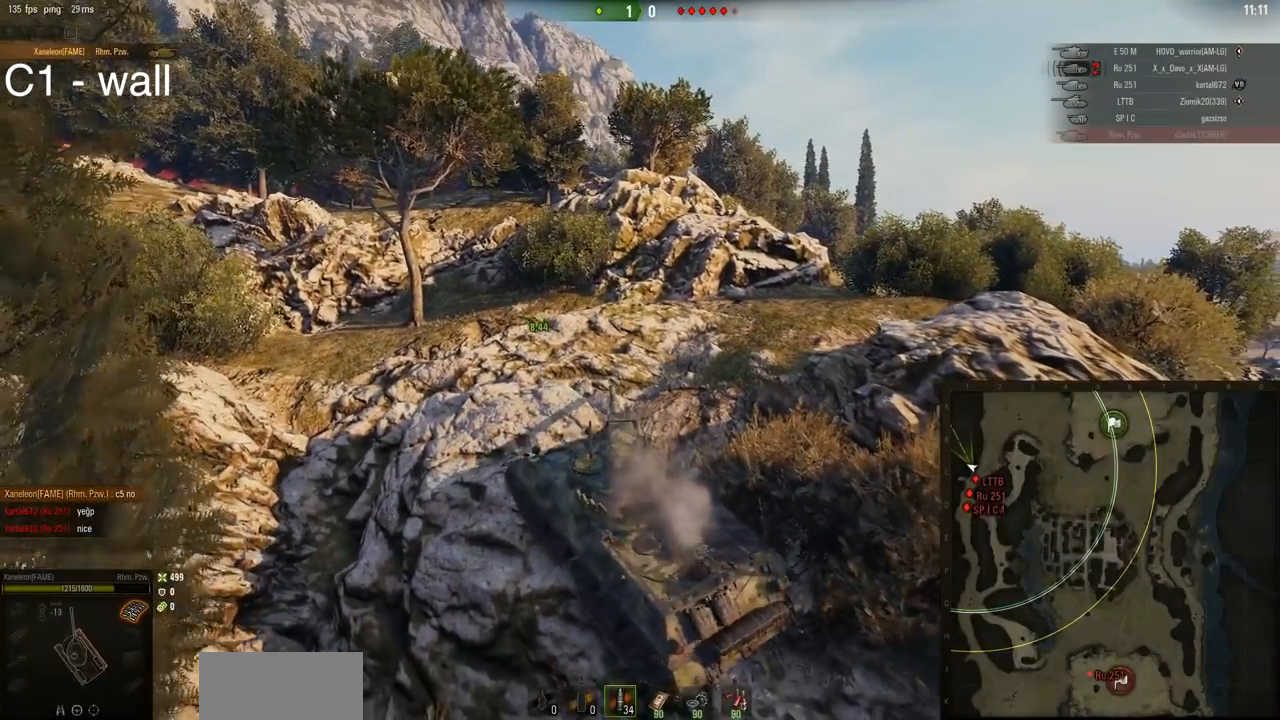
{"keys": ["d"], "mouse": [], "events": [[33, "a", "up"], [33, "d", "down"]]}
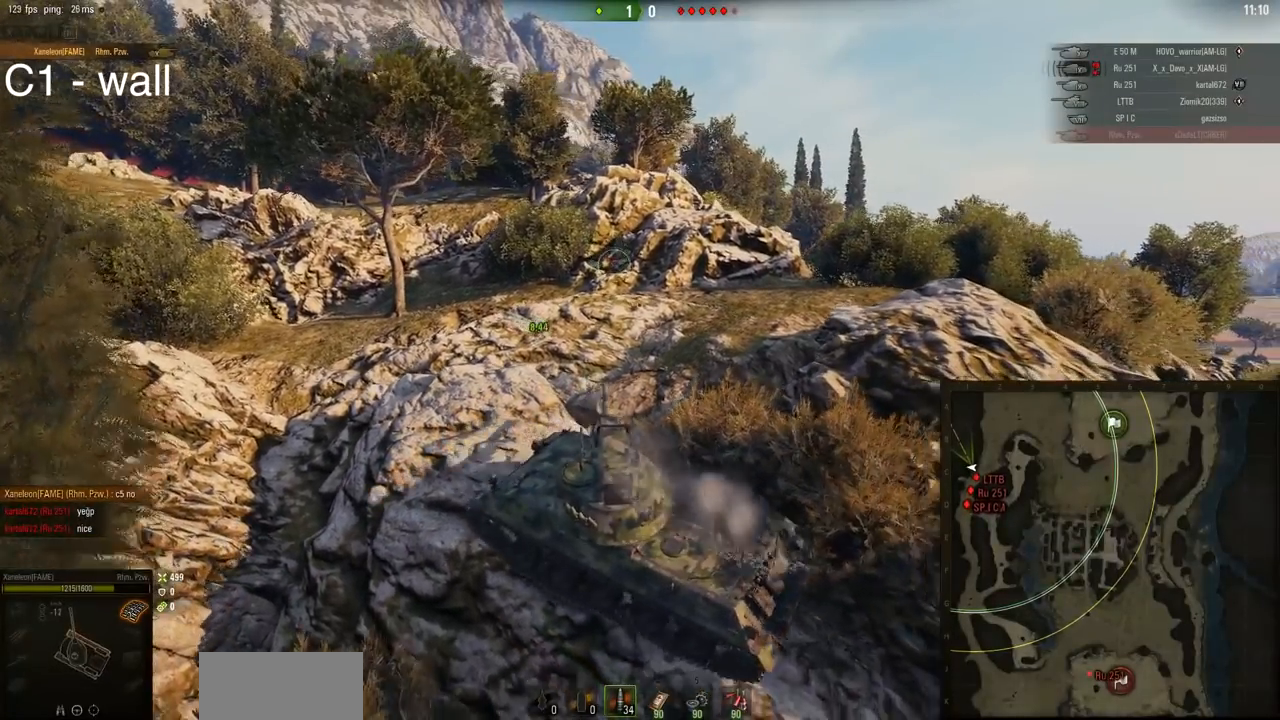
{"keys": ["d"], "mouse": [], "events": []}
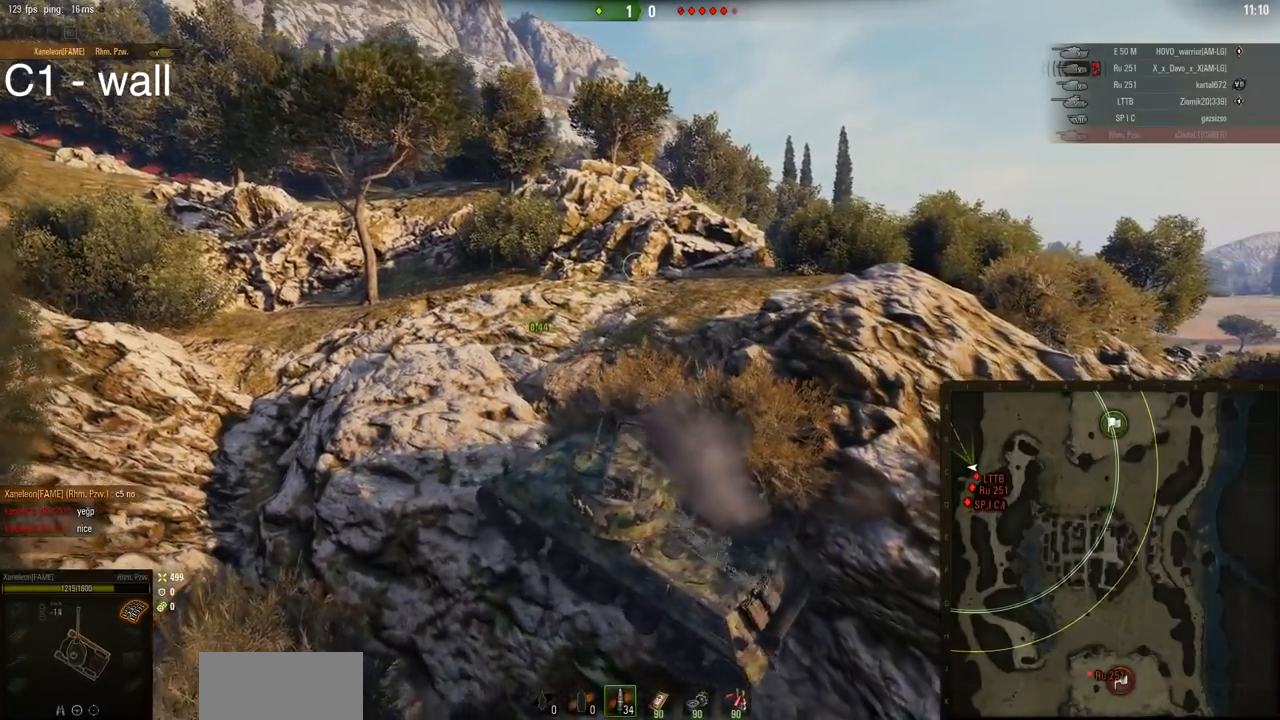
{"keys": ["d"], "mouse": [], "events": [[33, "w", "down"], [300, "w", "up"]]}
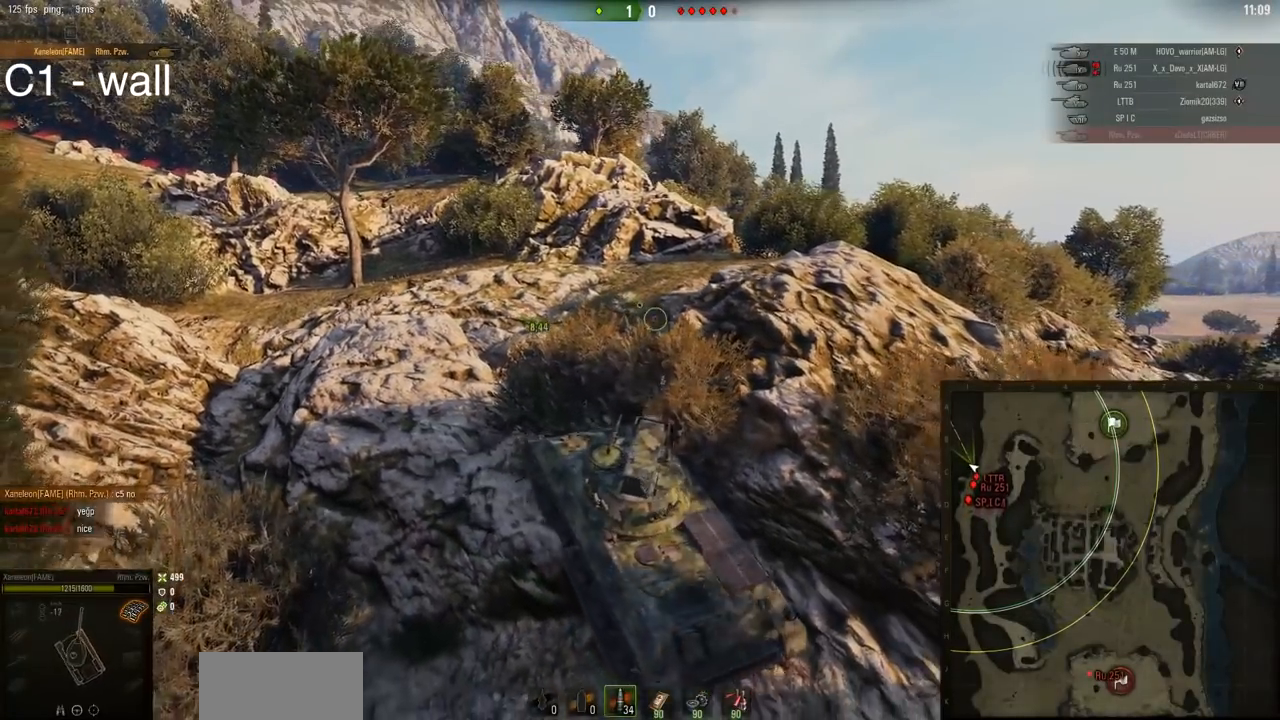
{"keys": ["d"], "mouse": [], "events": []}
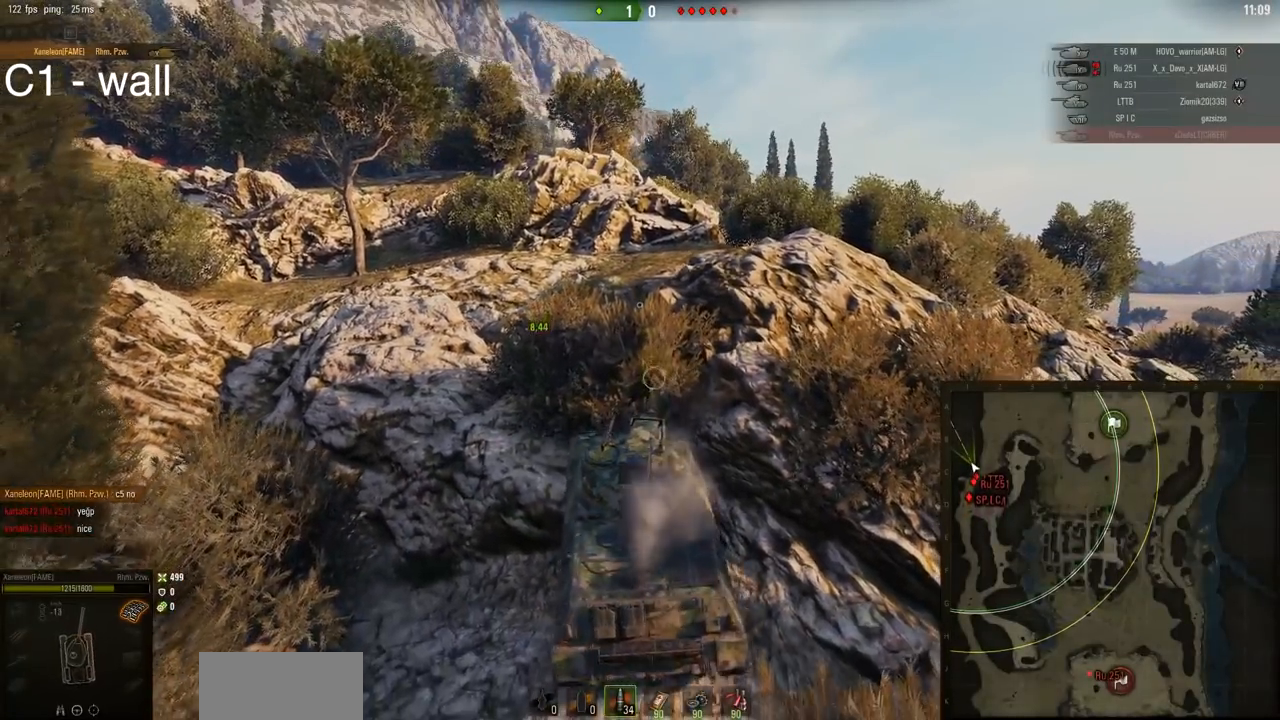
{"keys": ["a", "w"], "mouse": [], "events": [[16, "w", "down"], [83, "d", "up"], [133, "a", "down"]]}
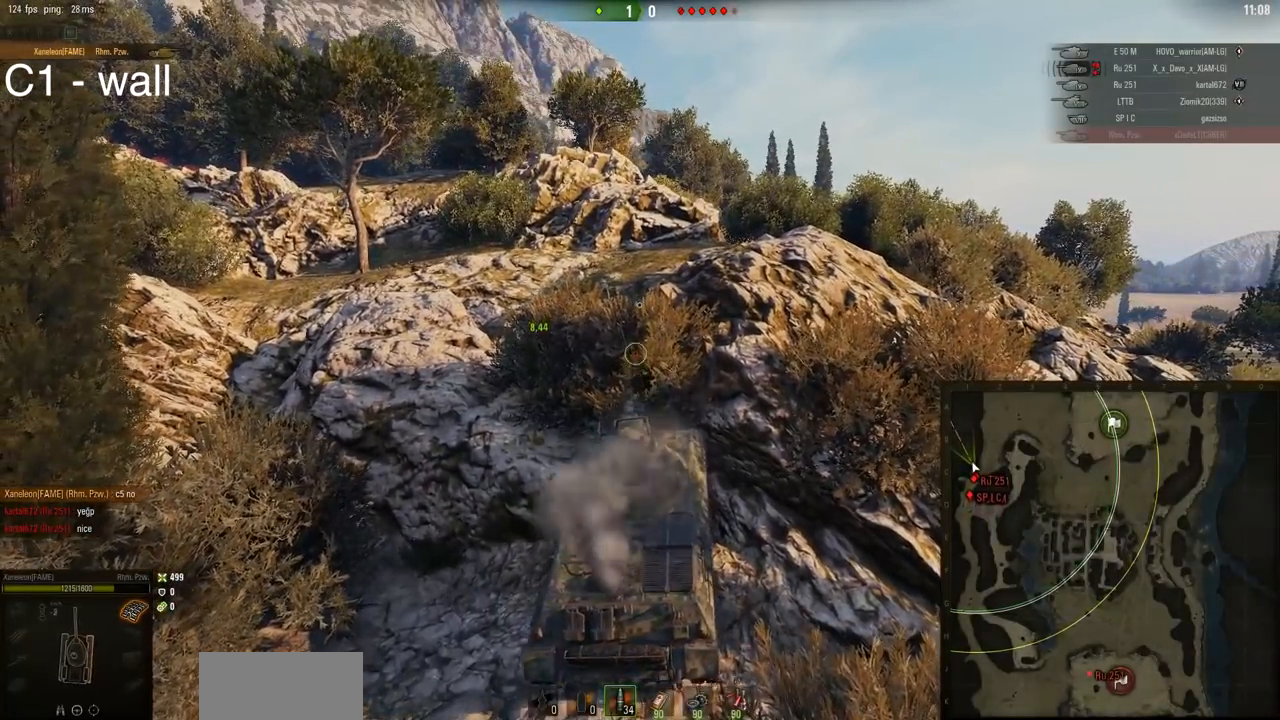
{"keys": ["d", "w"], "mouse": [], "events": [[150, "a", "up"], [284, "d", "down"]]}
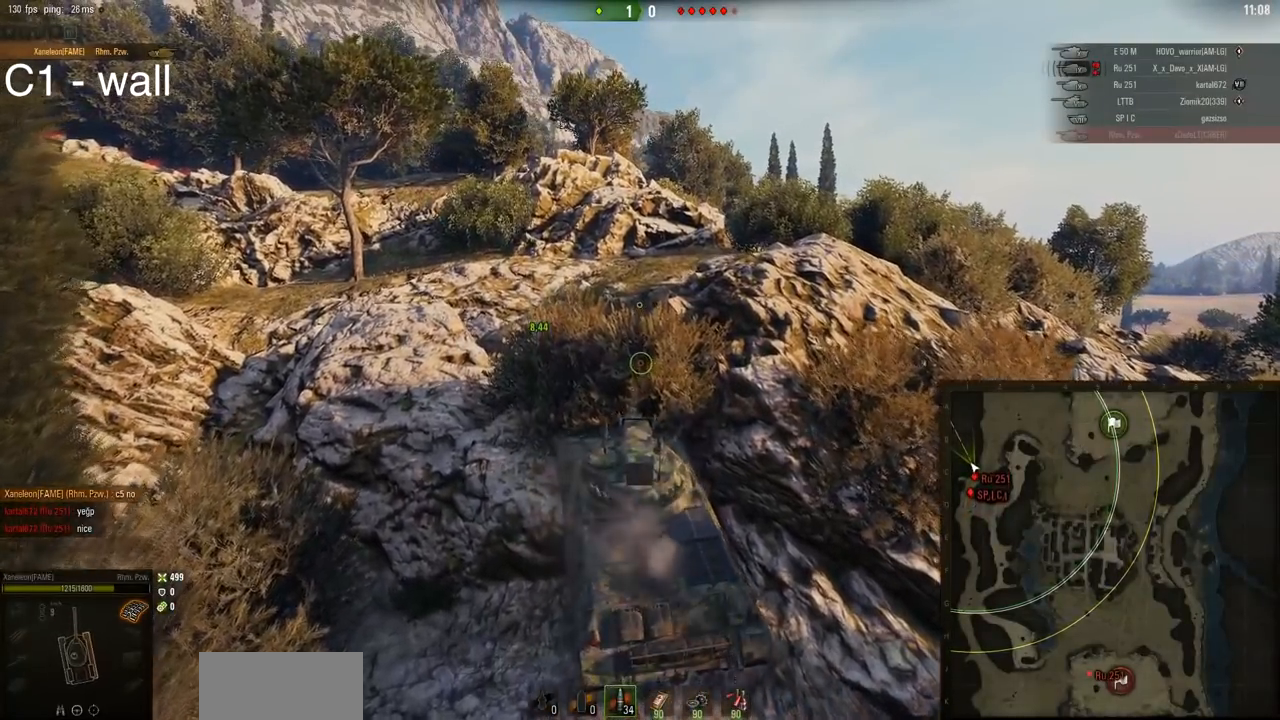
{"keys": [], "mouse": ["right"], "events": [[50, "d", "up"], [300, "mouse_right", "down"], [500, "w", "up"]]}
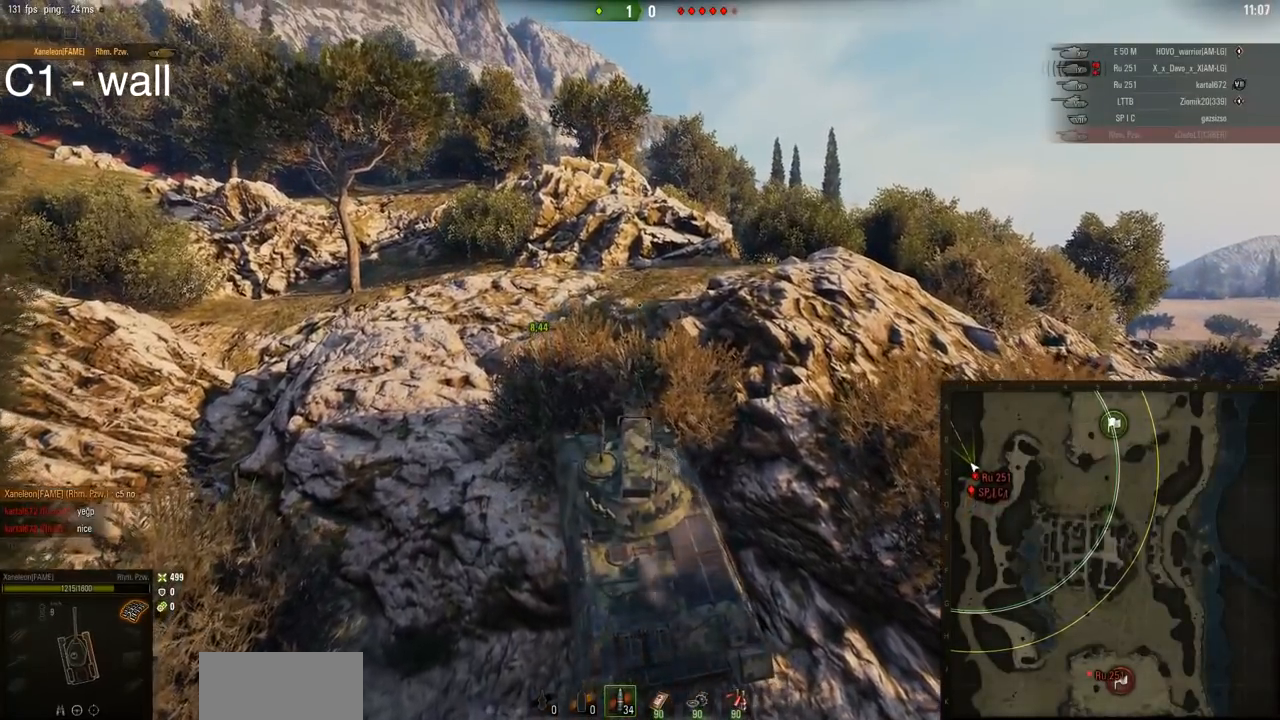
{"keys": ["w"], "mouse": ["right"], "events": [[150, "w", "down"]]}
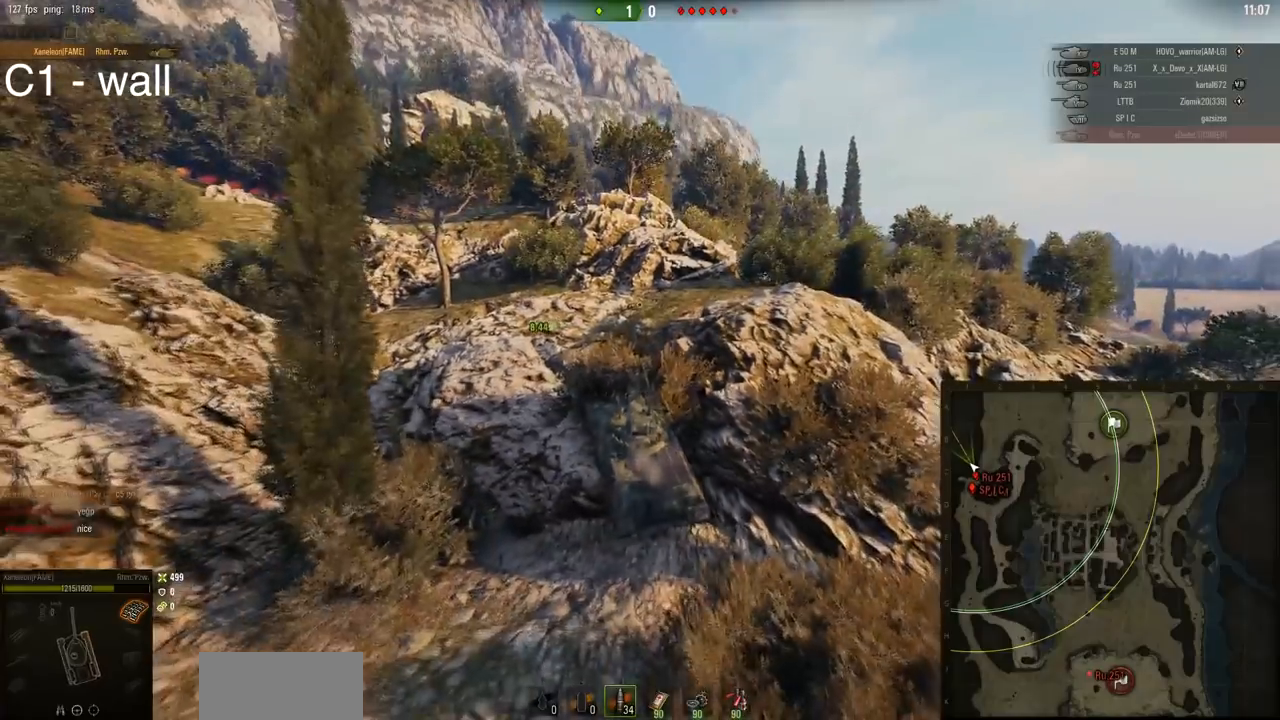
{"keys": ["d", "w"], "mouse": ["right"], "events": [[100, "d", "down"]]}
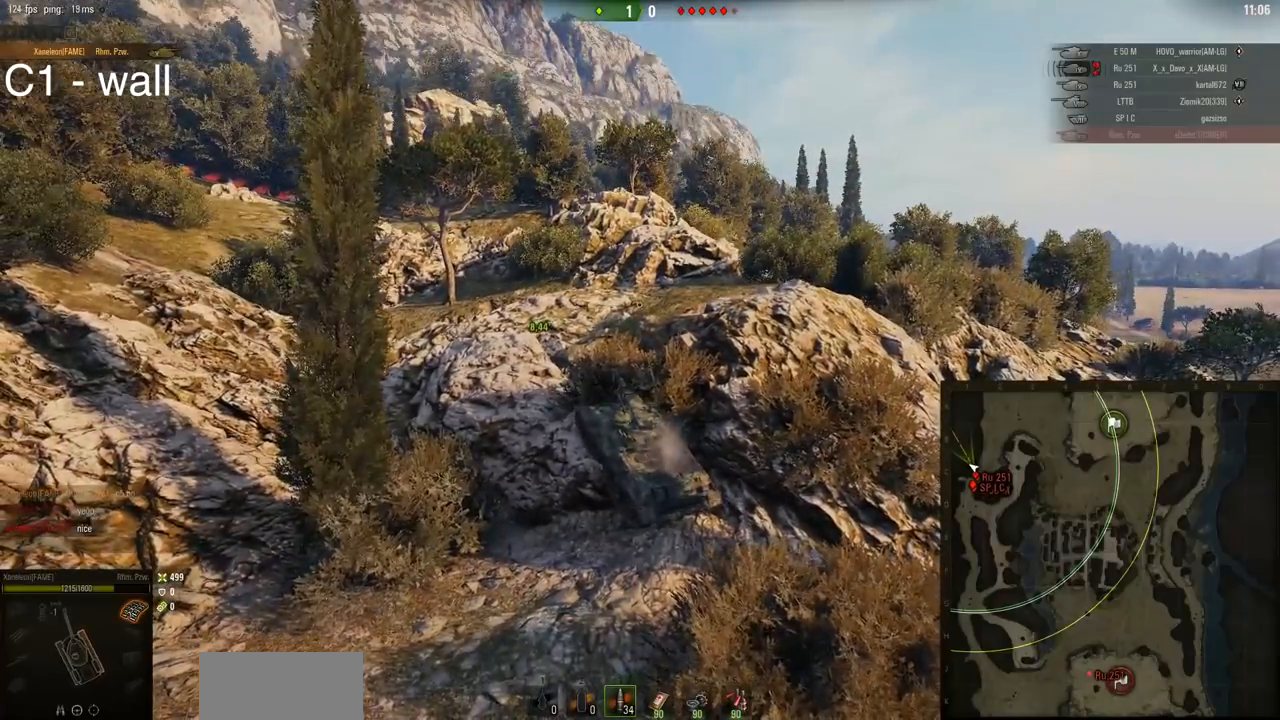
{"keys": ["d", "w"], "mouse": ["right"], "events": []}
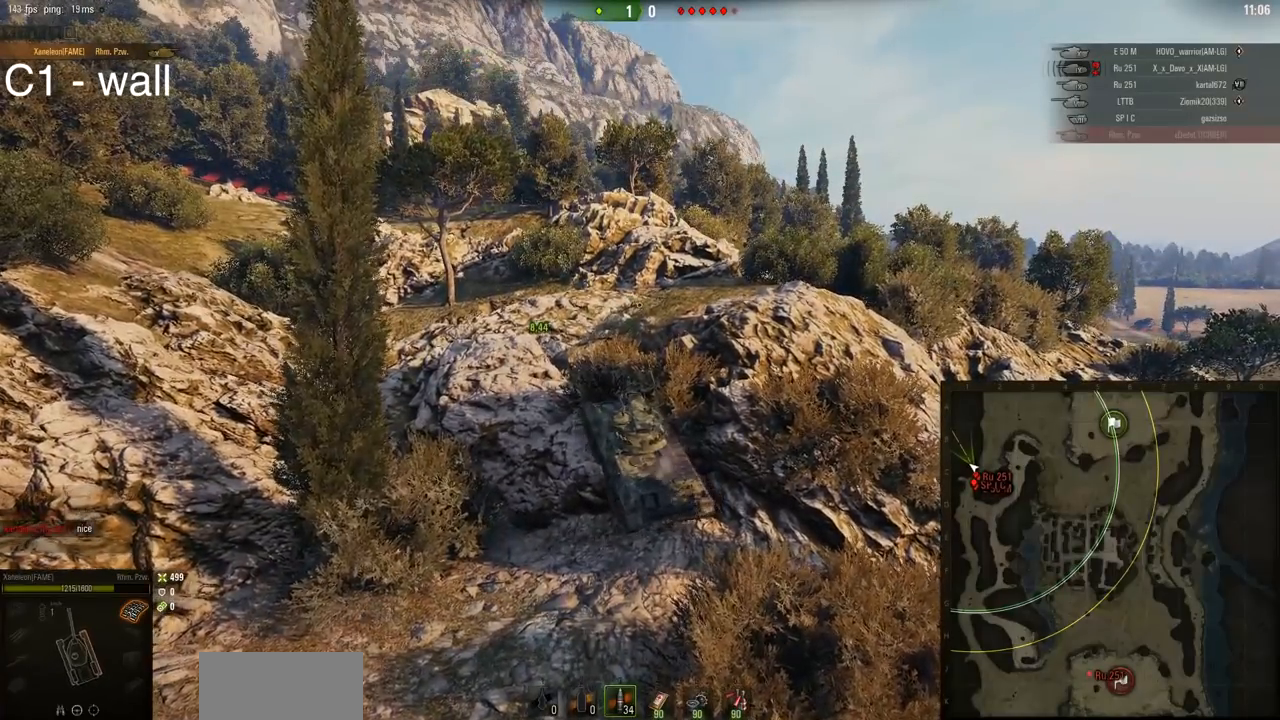
{"keys": ["w"], "mouse": ["right"], "events": [[83, "d", "up"]]}
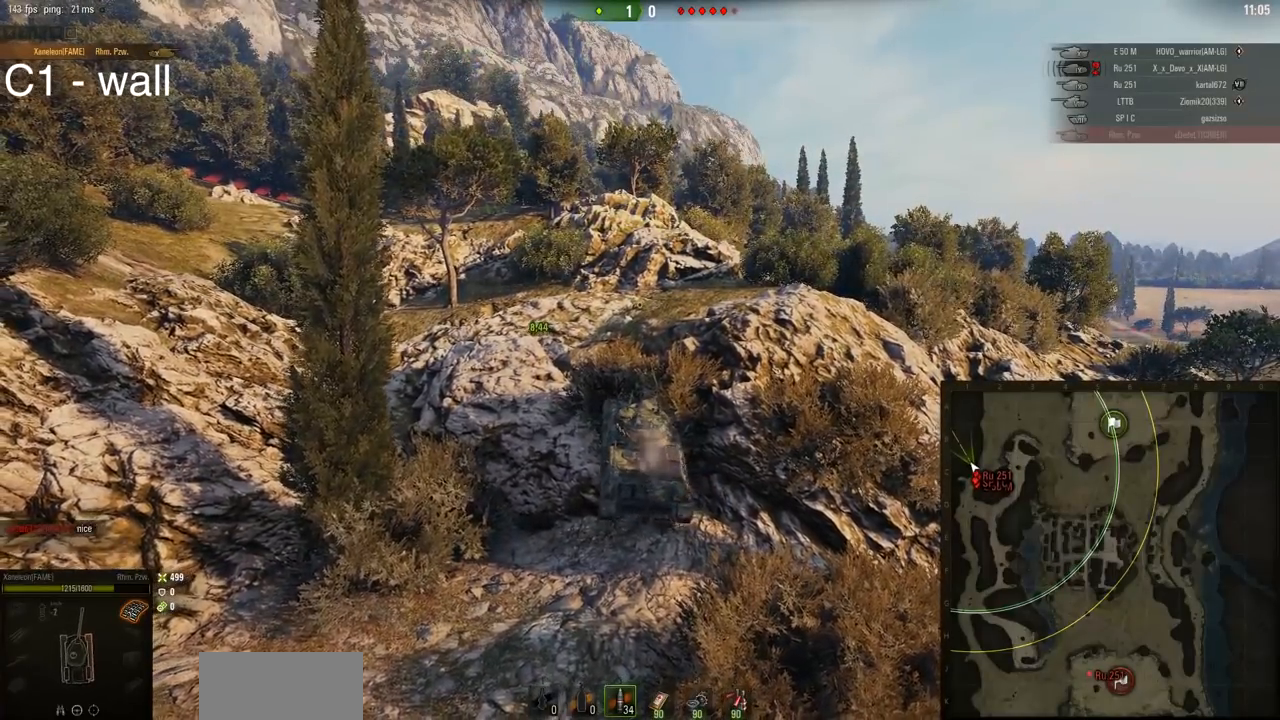
{"keys": ["w"], "mouse": ["right"], "events": []}
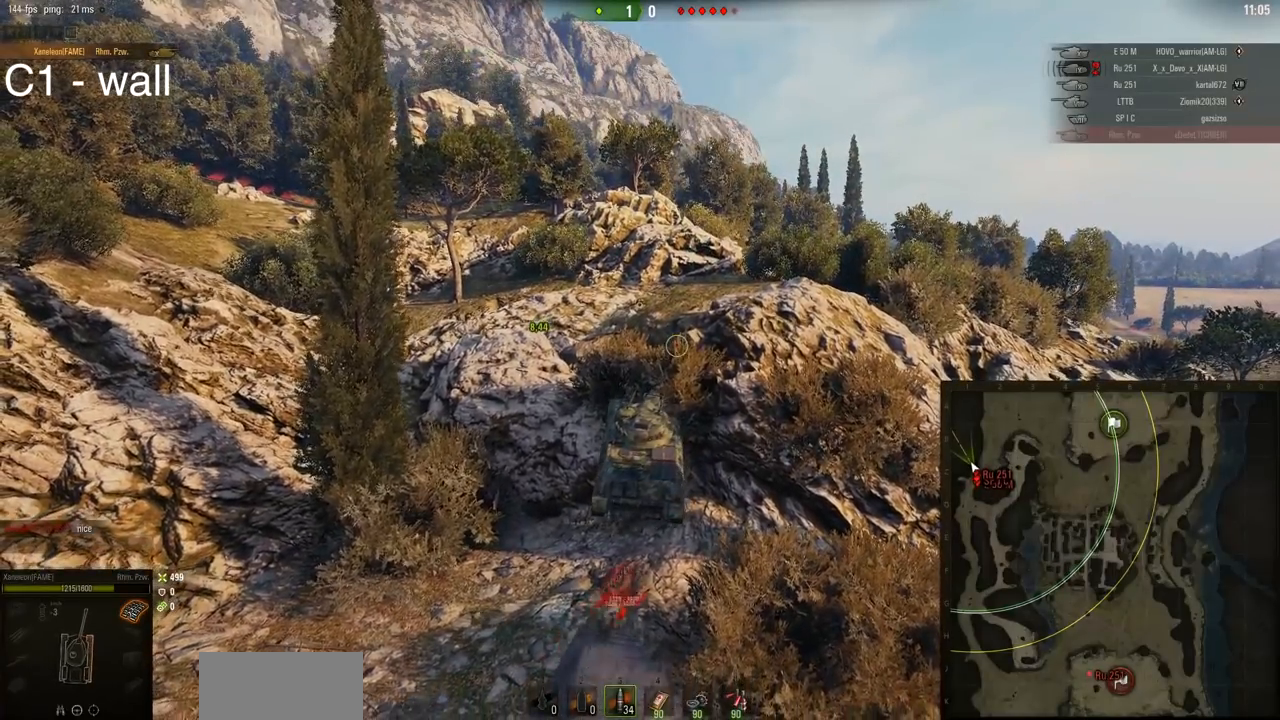
{"keys": ["w"], "mouse": ["right"], "events": []}
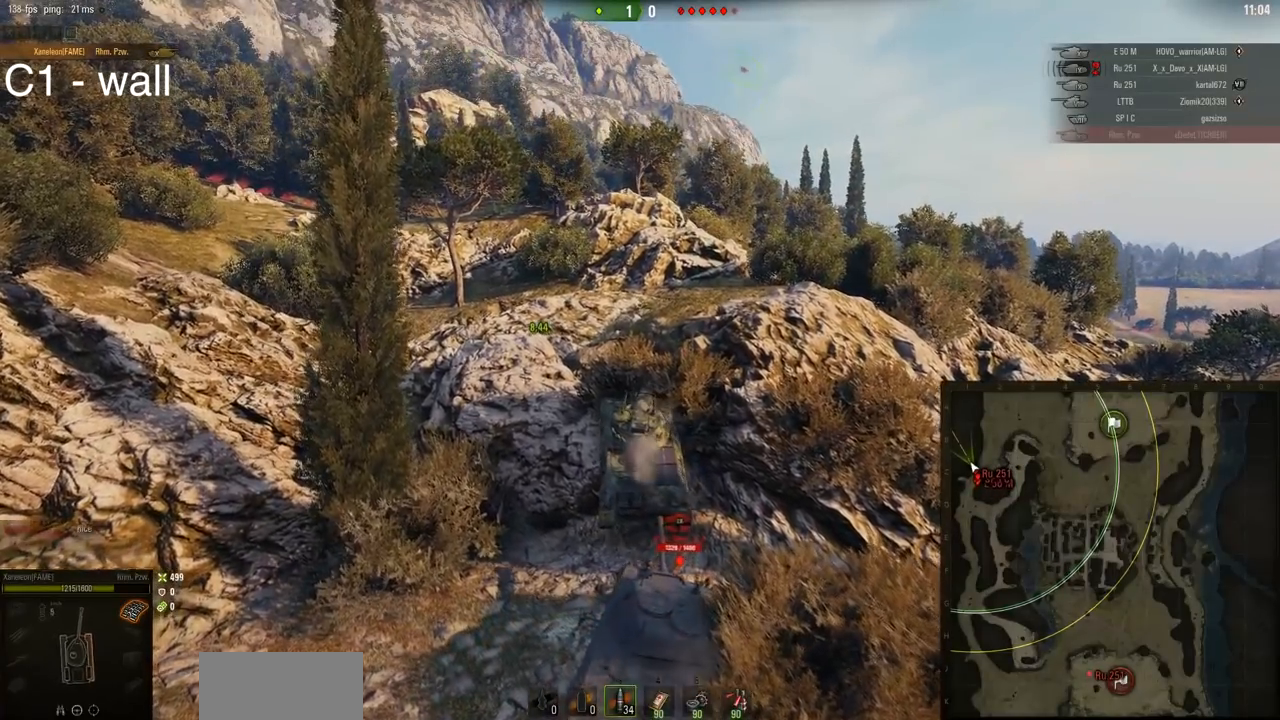
{"keys": ["d", "w"], "mouse": ["right"], "events": [[334, "d", "down"]]}
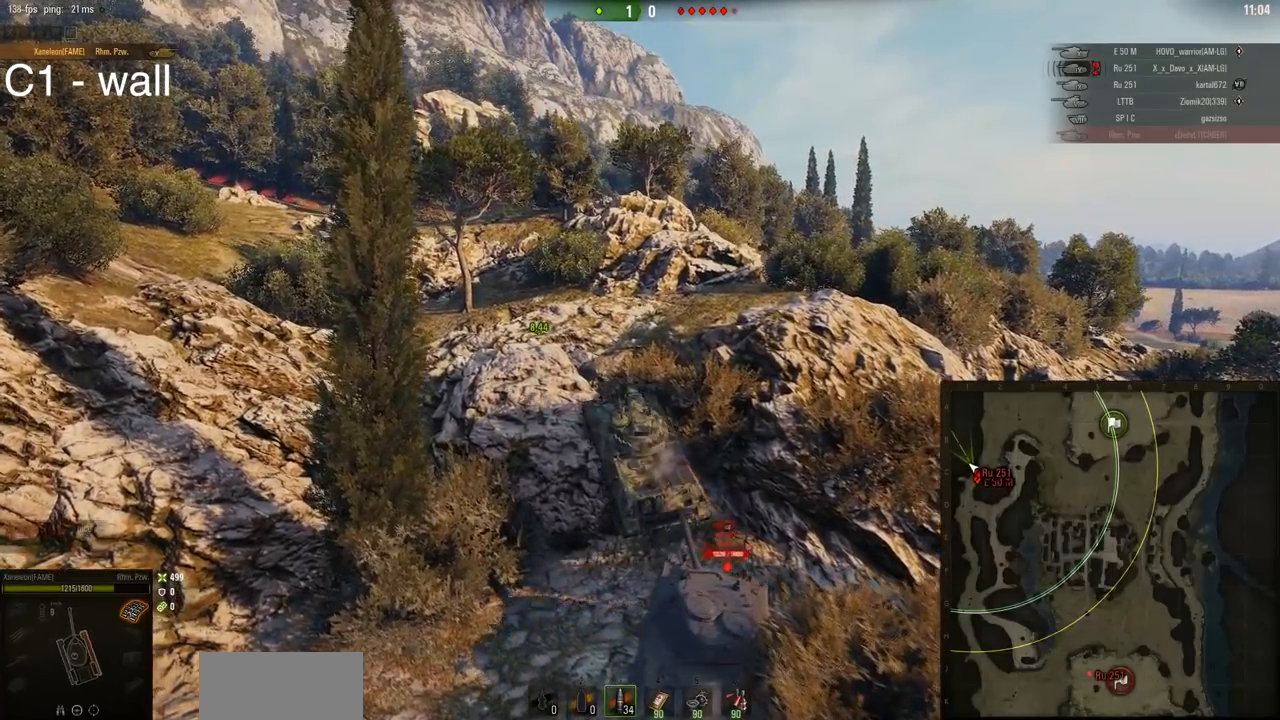
{"keys": ["d", "w"], "mouse": ["right"], "events": [[267, "w", "up"], [450, "w", "down"]]}
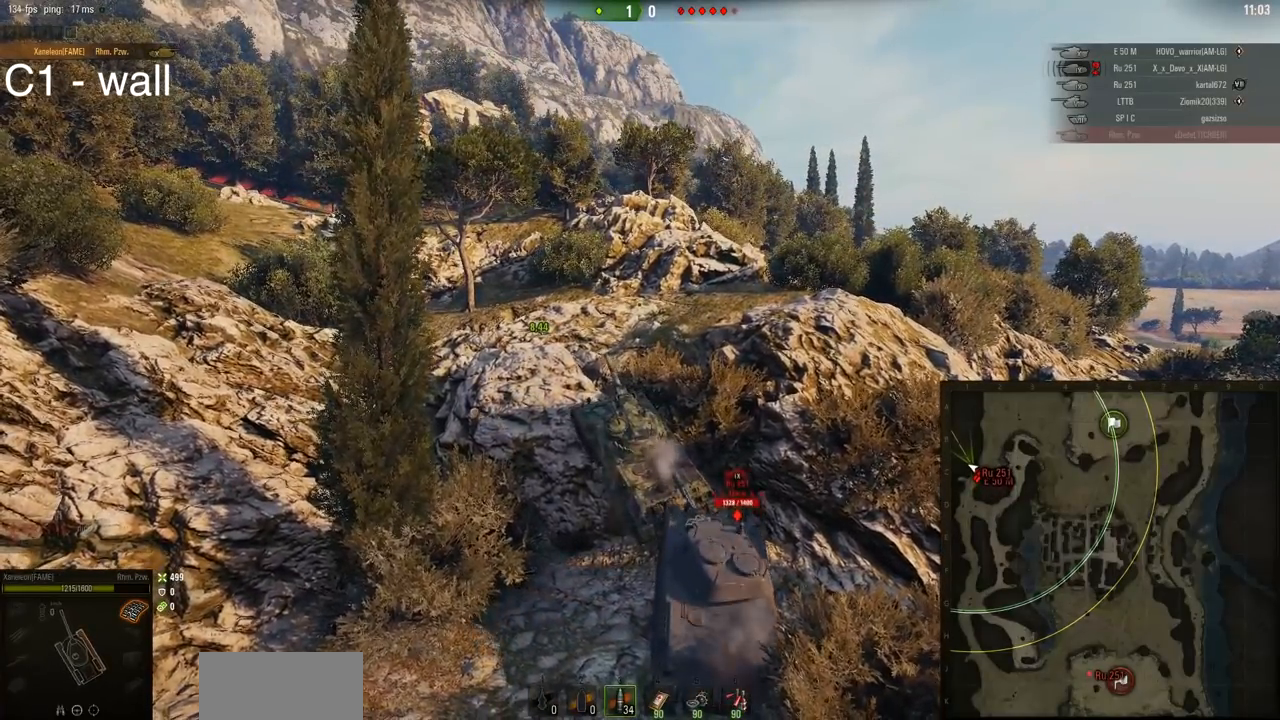
{"keys": ["d", "w"], "mouse": ["right"], "events": []}
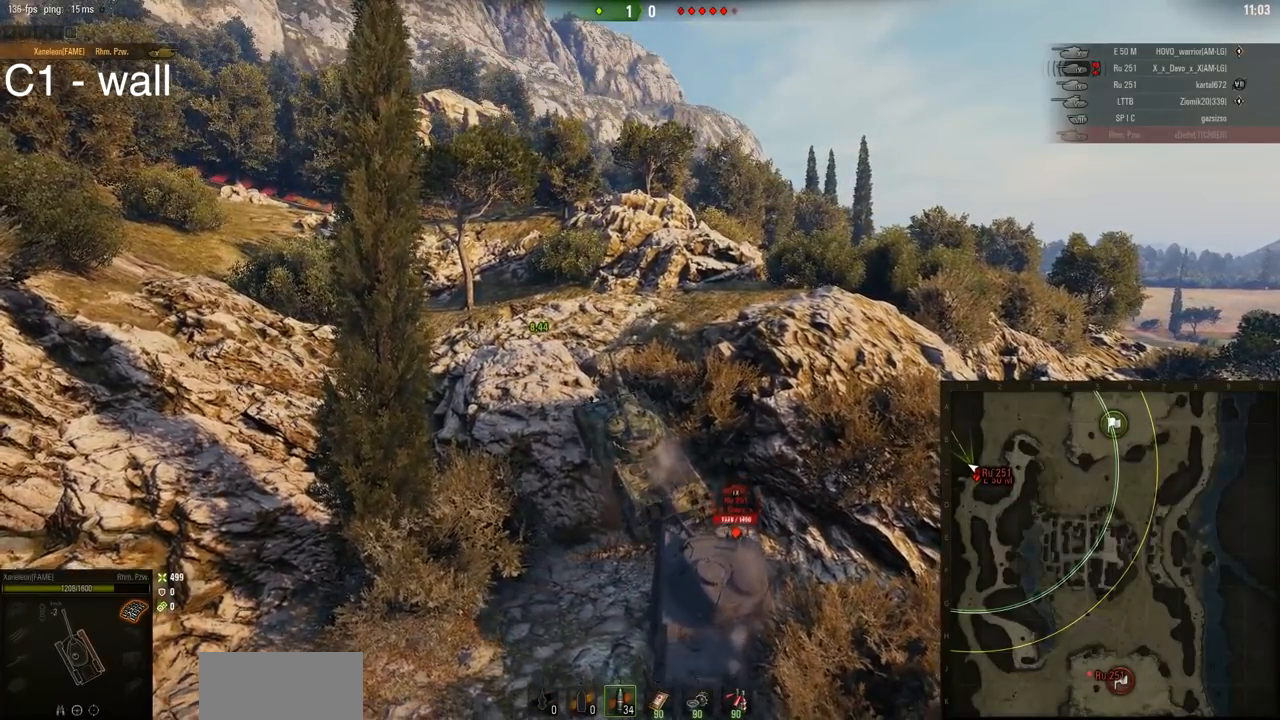
{"keys": ["d", "w"], "mouse": ["right"], "events": []}
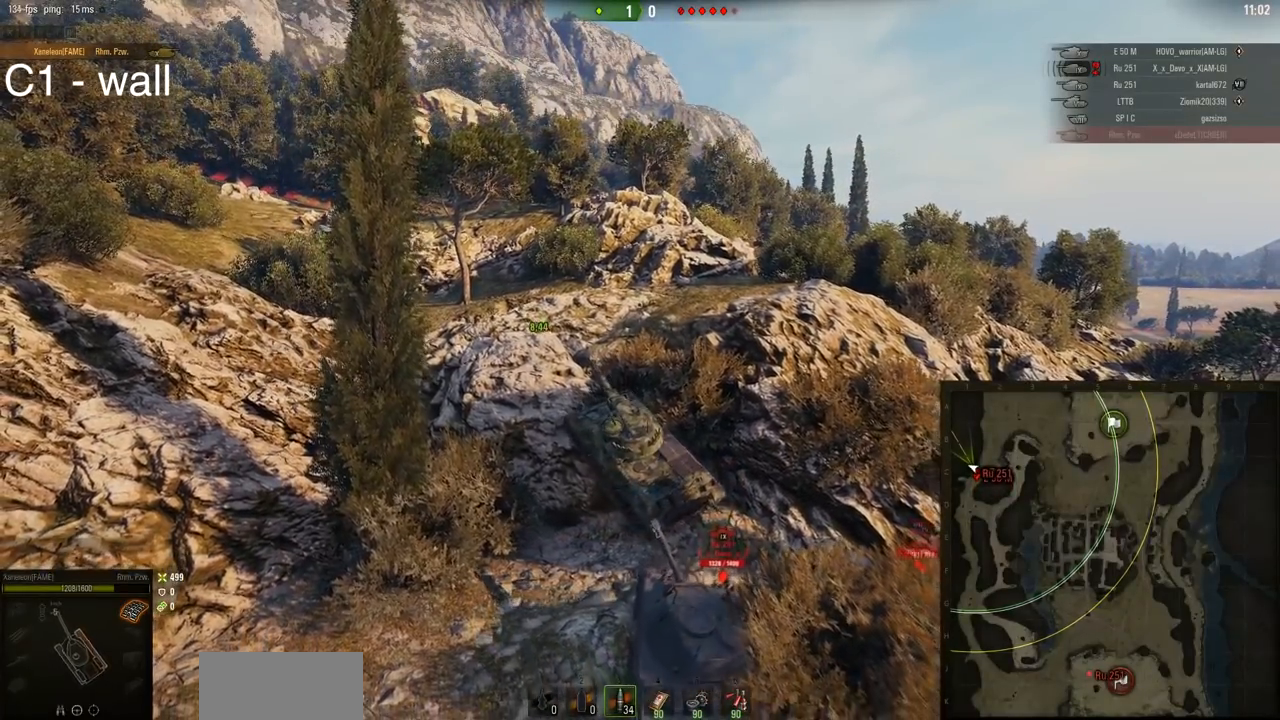
{"keys": ["d"], "mouse": ["right"], "events": [[150, "w", "up"]]}
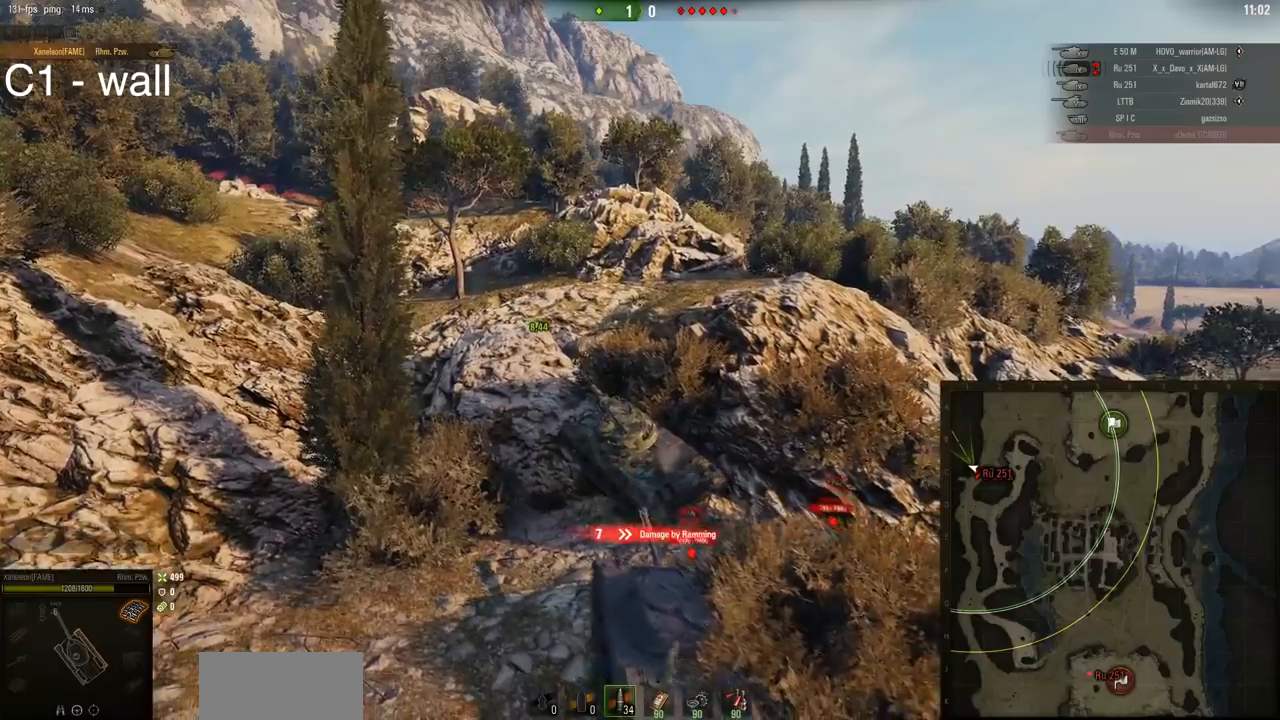
{"keys": ["d", "w"], "mouse": ["right"], "events": [[333, "w", "down"]]}
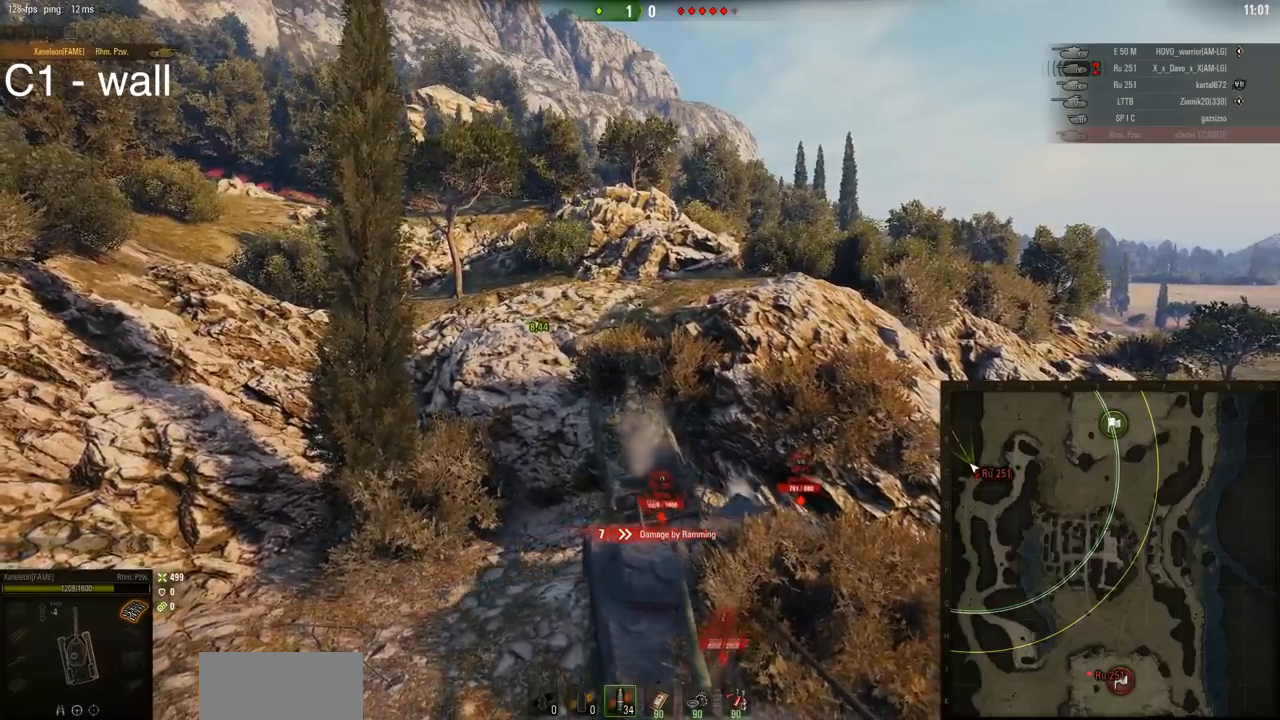
{"keys": ["w"], "mouse": ["right"], "events": [[200, "d", "up"]]}
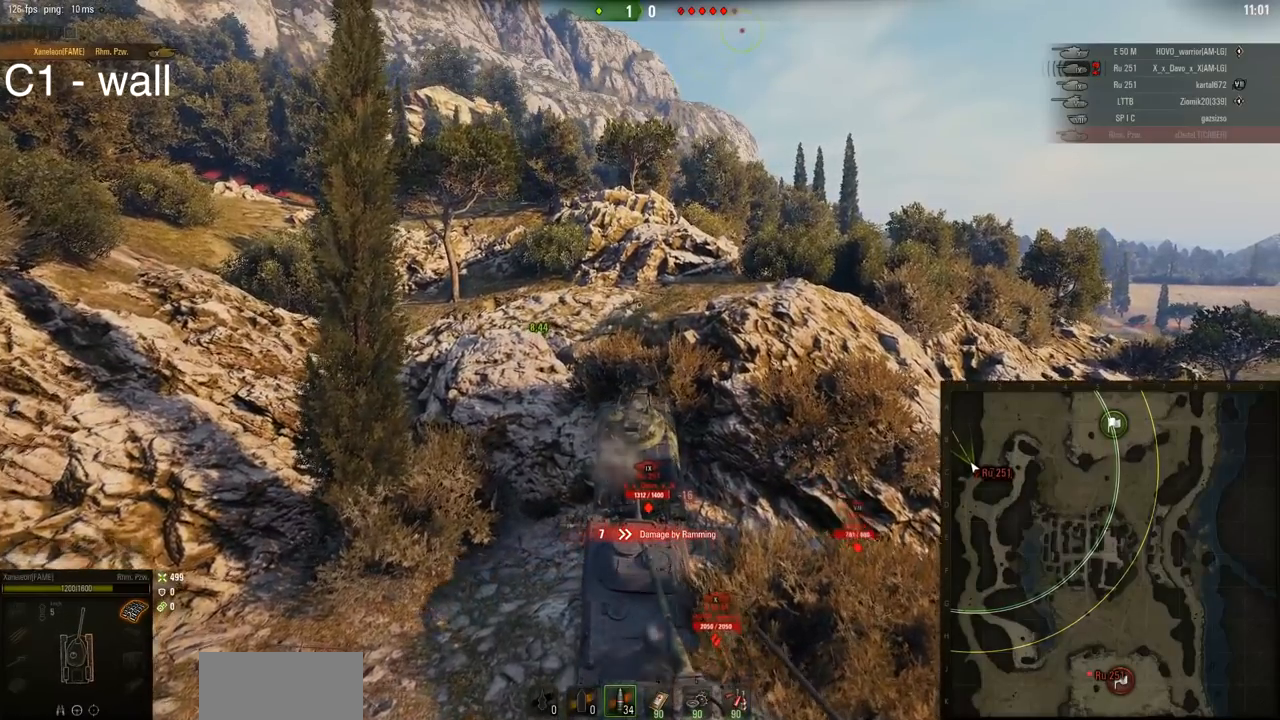
{"keys": ["d", "w"], "mouse": ["right"], "events": [[133, "d", "down"], [167, "d", "up"], [200, "d", "down"]]}
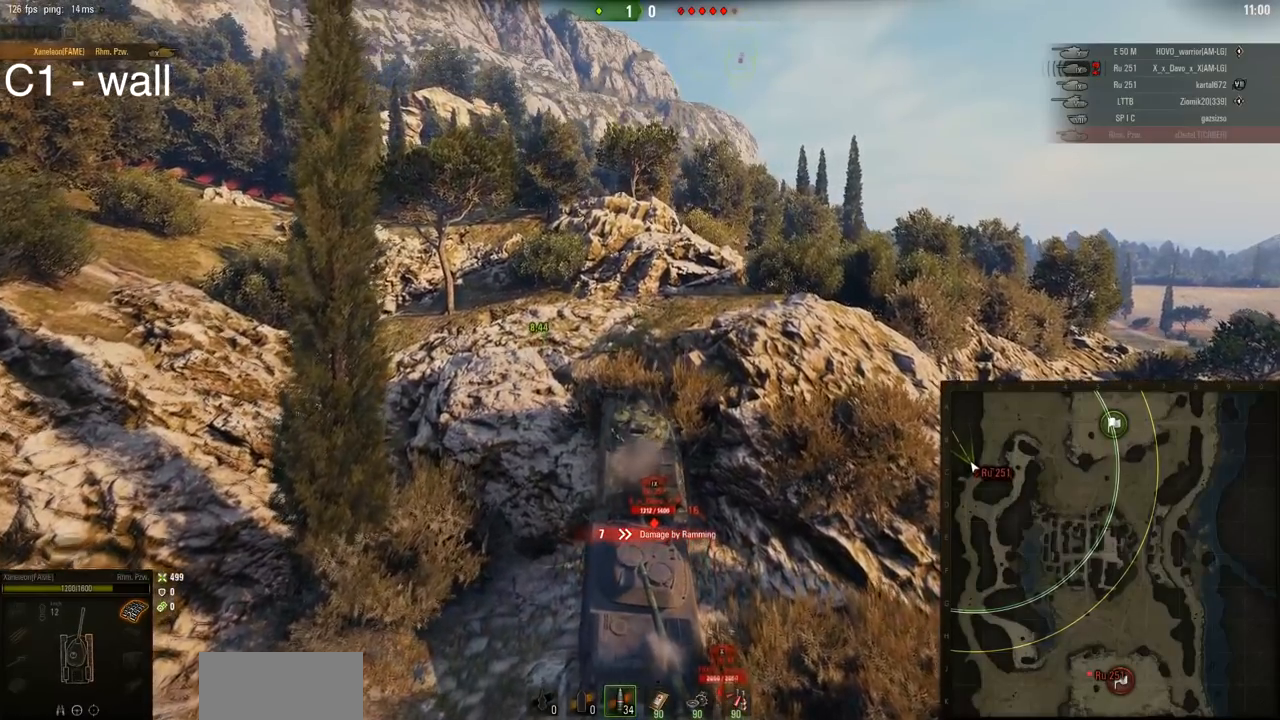
{"keys": ["d", "w"], "mouse": ["right"], "events": [[17, "d", "up"], [117, "a", "down"], [401, "a", "up"], [417, "d", "down"]]}
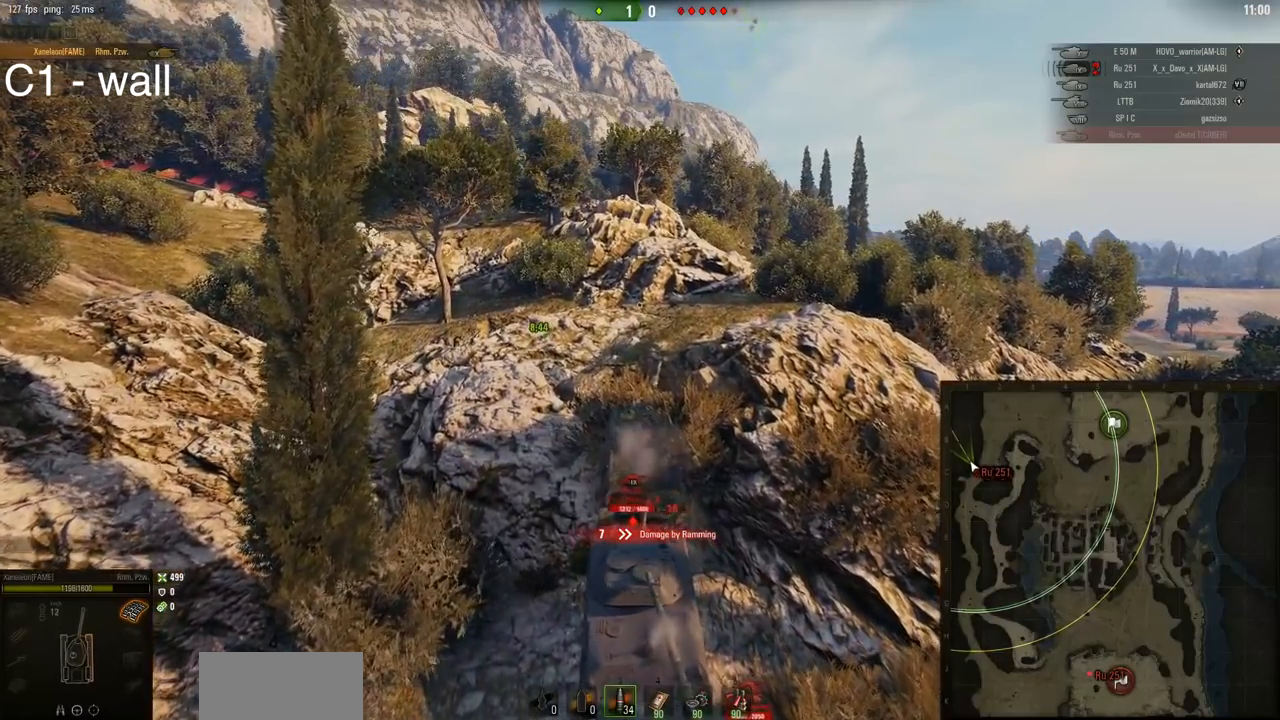
{"keys": ["d", "w"], "mouse": ["right"], "events": [[50, "d", "up"], [83, "a", "down"], [317, "d", "down"], [333, "a", "up"]]}
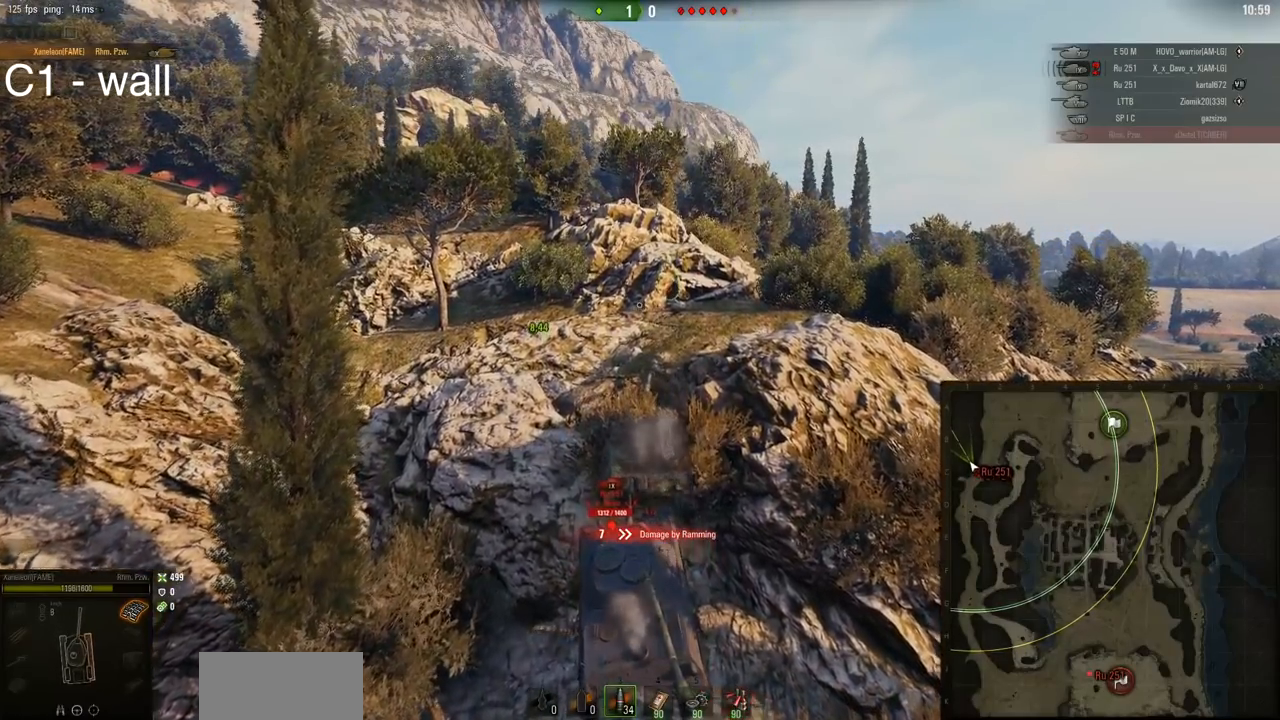
{"keys": ["a", "w"], "mouse": ["right"], "events": [[50, "a", "down"], [67, "d", "up"]]}
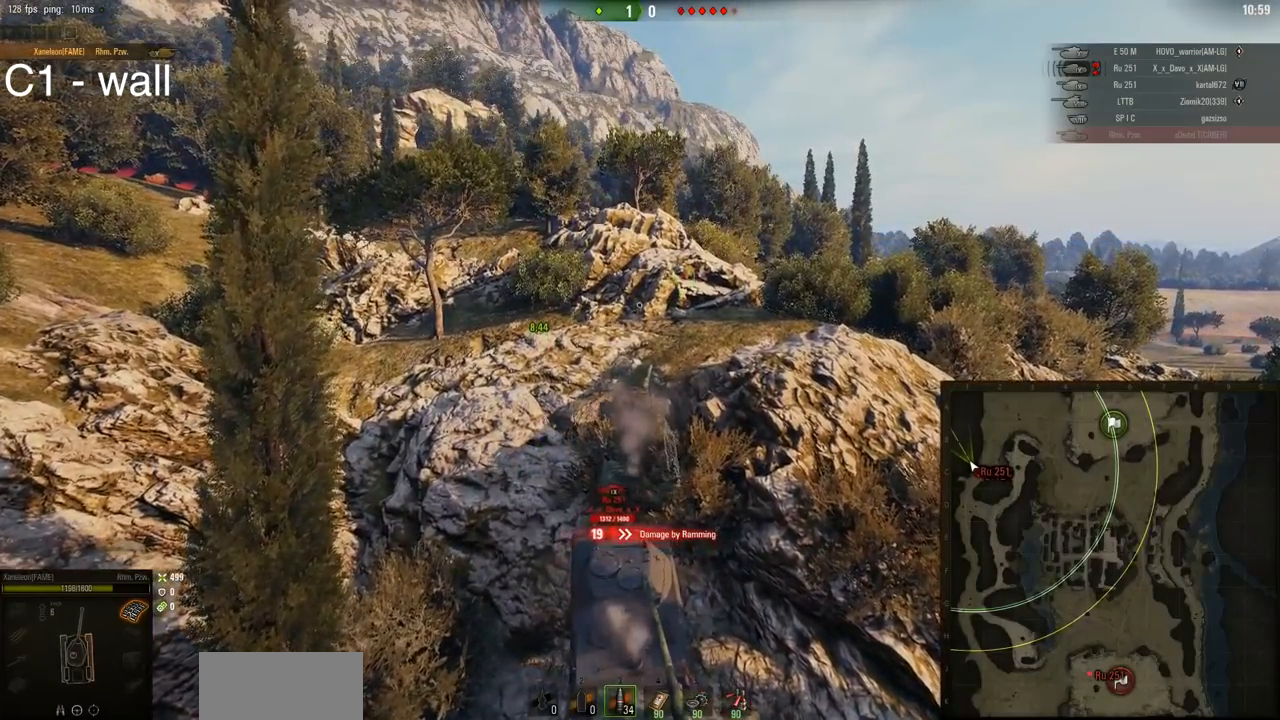
{"keys": ["d", "w"], "mouse": ["right"], "events": [[100, "d", "down"], [117, "a", "up"]]}
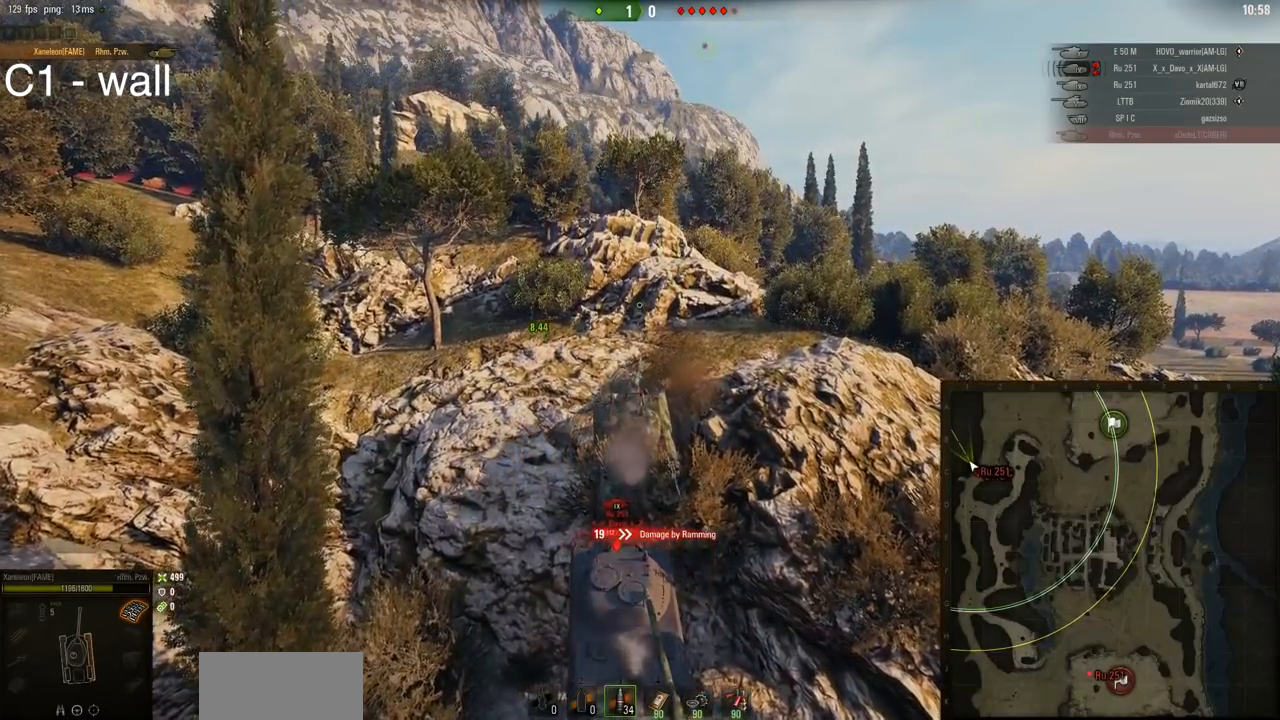
{"keys": ["a", "w"], "mouse": ["right"], "events": [[50, "d", "up"], [67, "a", "down"]]}
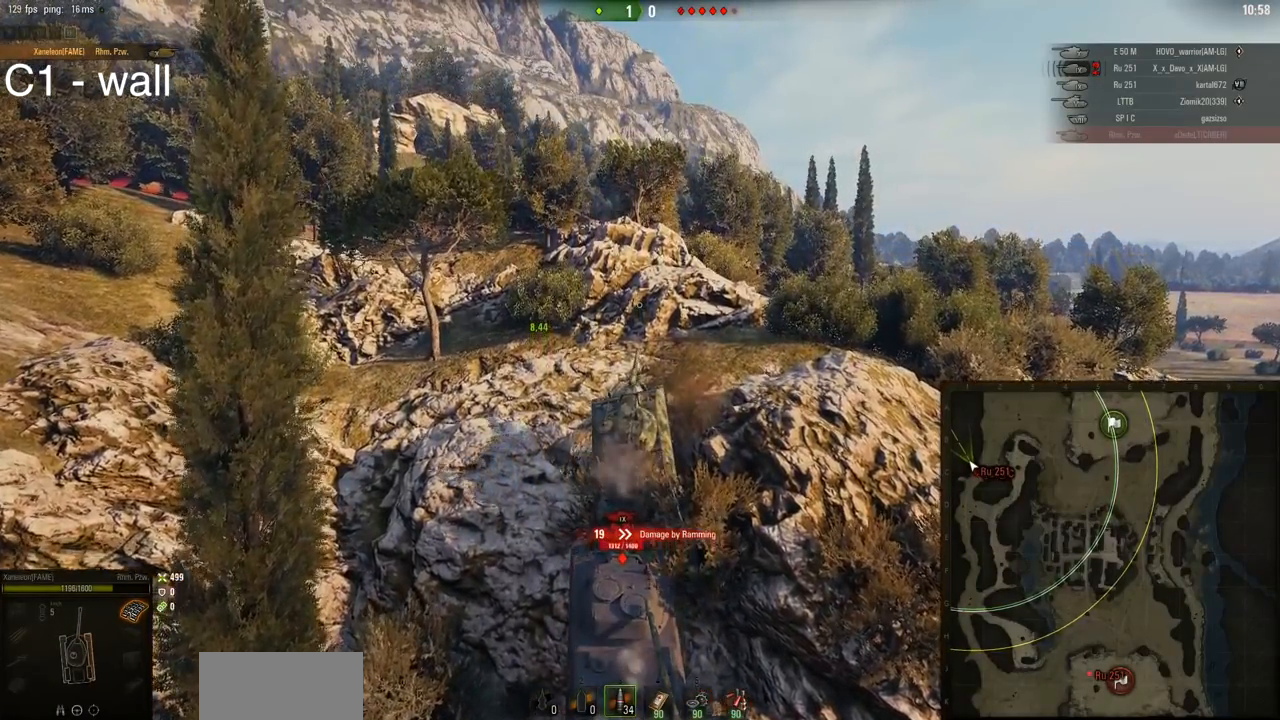
{"keys": ["d", "w"], "mouse": ["right"], "events": [[33, "d", "down"], [50, "a", "up"]]}
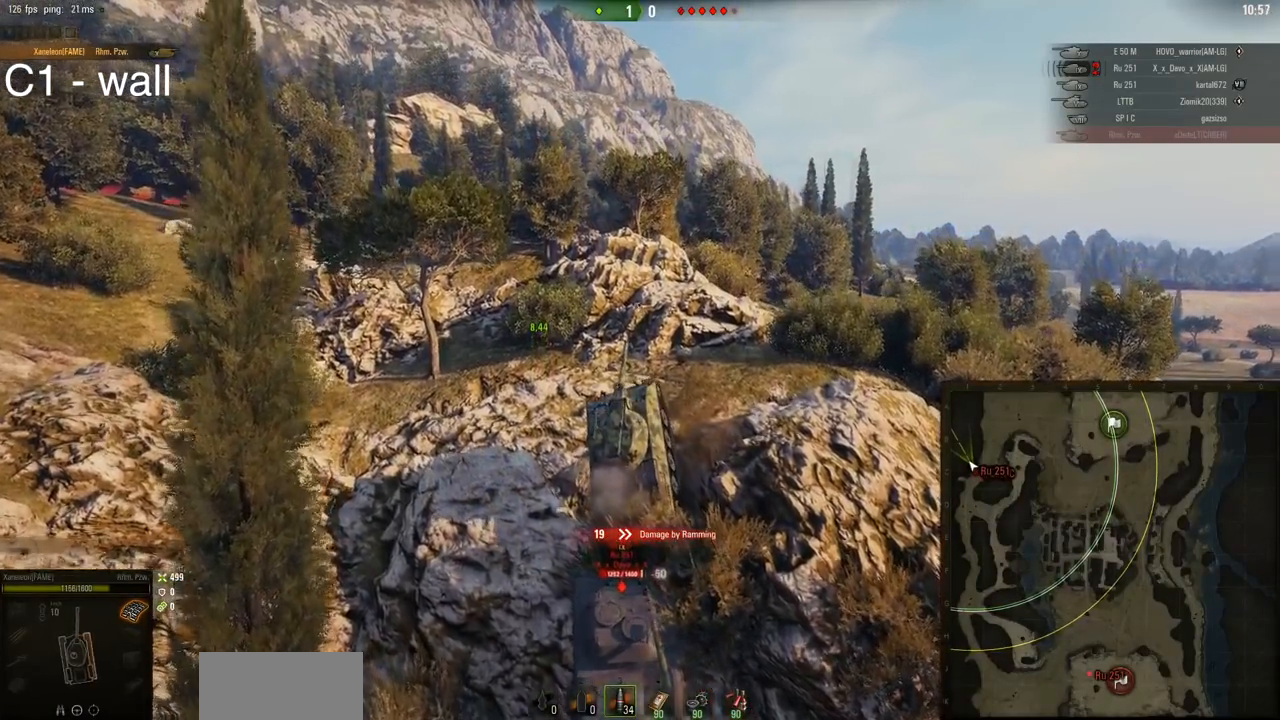
{"keys": ["d", "w"], "mouse": ["right"], "events": []}